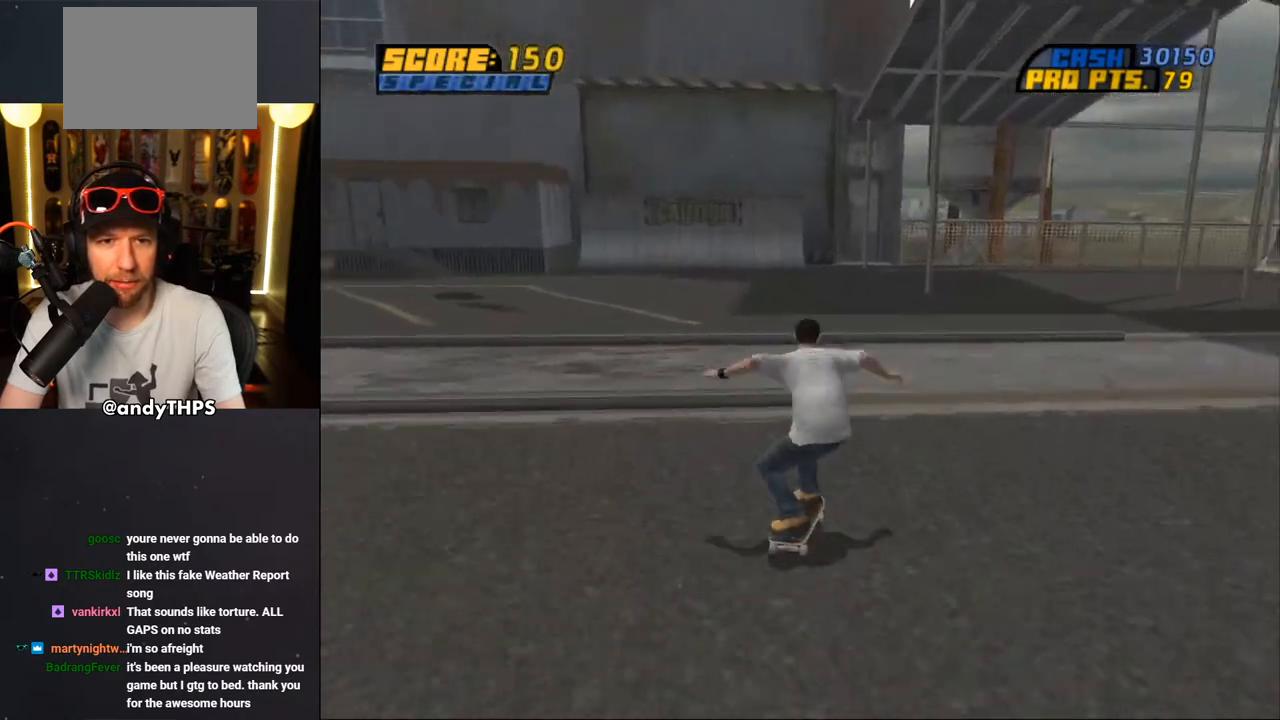
Gameplay with a controller (PlayStation layout); each line is a JSON object with the inputs held at the frame after it. "events" lists button and stick changes between this image and that frame as [ms after this image, input, new state], when the widget could be followed in between. Not read: L2 R2.
{"buttons": ["CROSS", "DPAD_DOWN", "DPAD_LEFT"], "left_stick": "center", "right_stick": "center", "events": [[67, "DPAD_LEFT", "down"], [67, "R1", "up"], [100, "DPAD_DOWN", "down"]]}
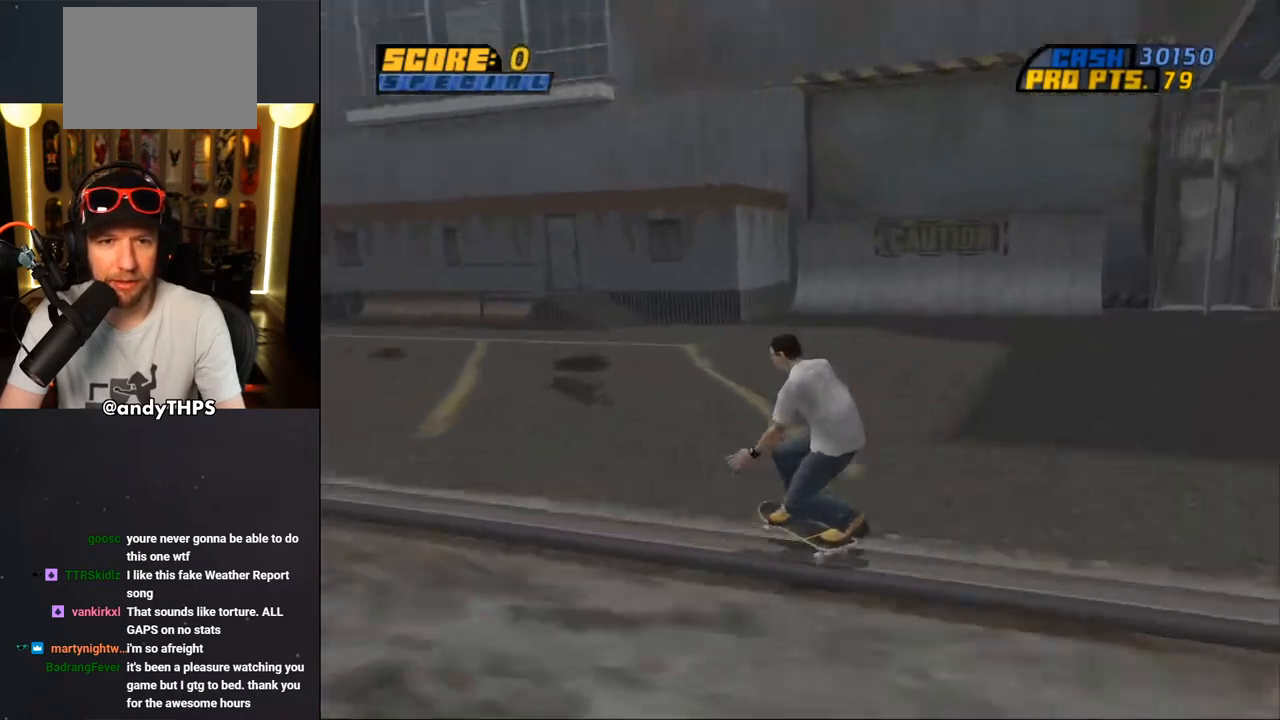
{"buttons": ["TRIANGLE"], "left_stick": "center", "right_stick": "center", "events": [[250, "DPAD_DOWN", "up"], [283, "DPAD_LEFT", "up"], [333, "CROSS", "up"], [333, "DPAD_UP", "down"], [350, "TRIANGLE", "down"], [467, "DPAD_UP", "up"]]}
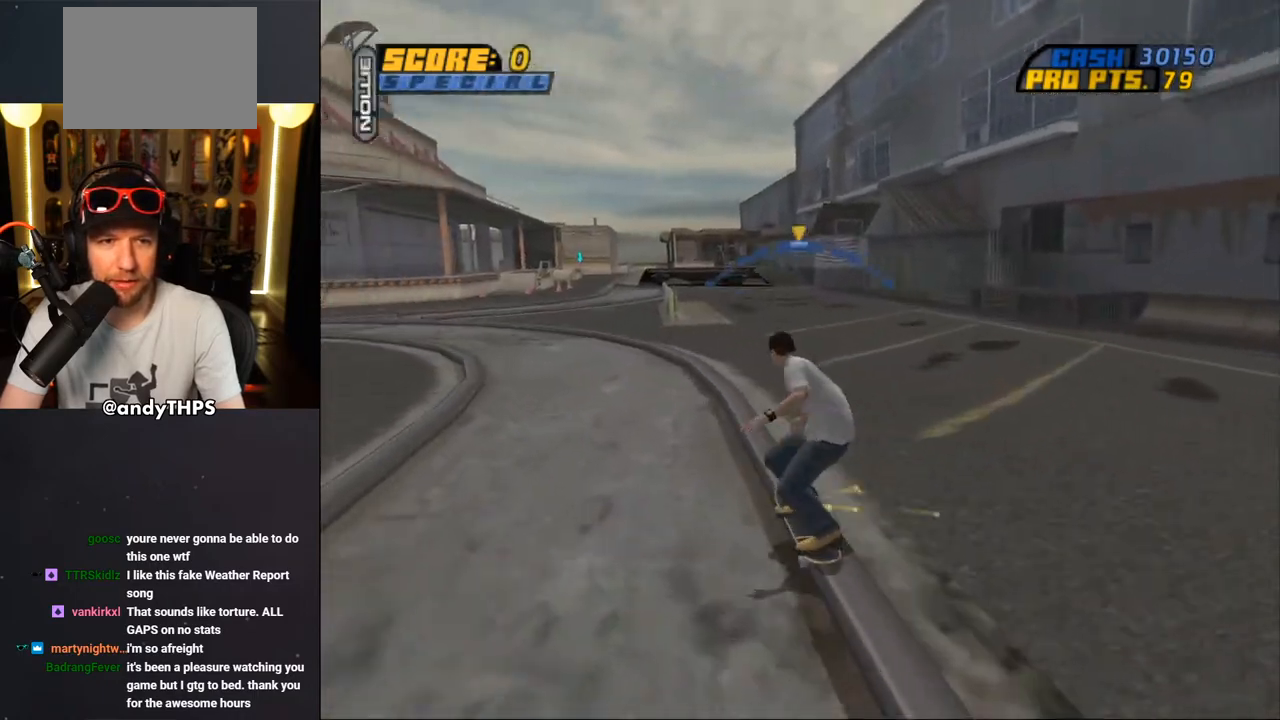
{"buttons": ["SQUARE", "L1", "DPAD_DOWN", "DPAD_LEFT"], "left_stick": "center", "right_stick": "center", "events": [[17, "CROSS", "down"], [17, "TRIANGLE", "up"], [50, "DPAD_UP", "down"], [83, "DPAD_LEFT", "down"], [150, "DPAD_UP", "up"], [183, "L1", "down"], [200, "DPAD_DOWN", "down"], [350, "SQUARE", "down"], [383, "CROSS", "up"]]}
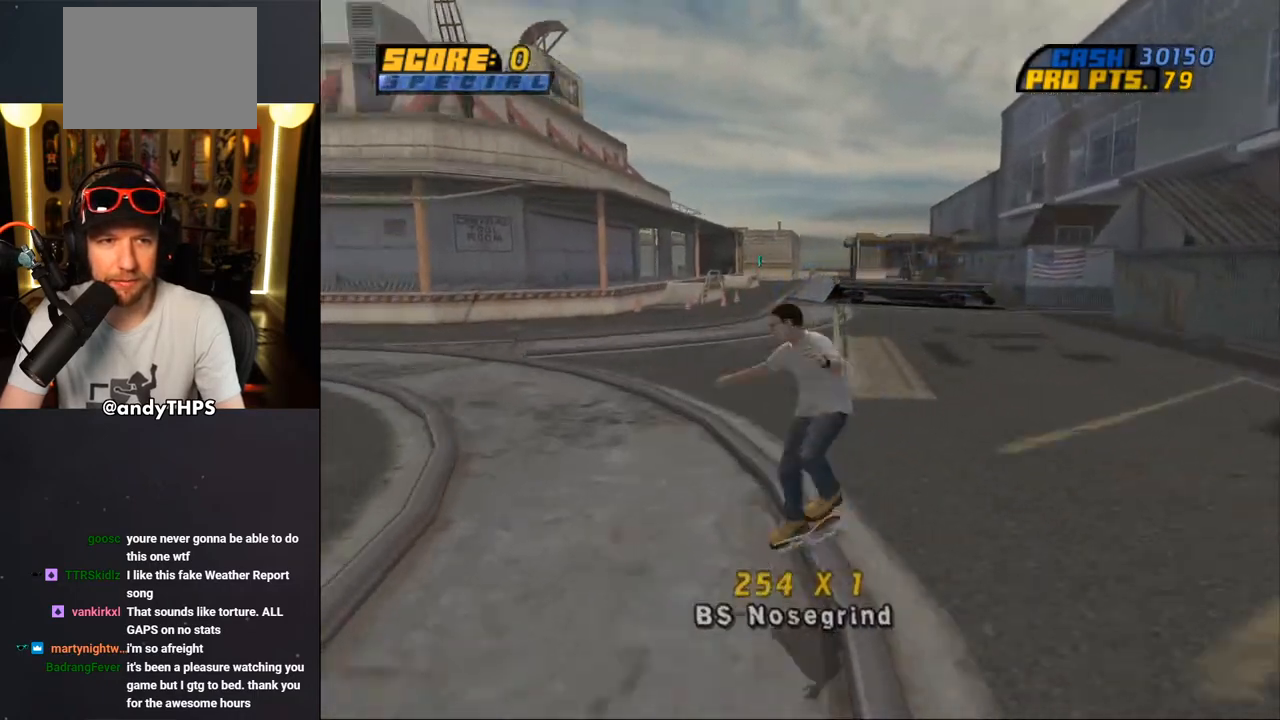
{"buttons": ["CROSS", "DPAD_DOWN", "DPAD_LEFT"], "left_stick": "center", "right_stick": "center", "events": [[50, "SQUARE", "up"], [117, "DPAD_DOWN", "up"], [167, "DPAD_LEFT", "up"], [217, "DPAD_DOWN", "down"], [283, "TRIANGLE", "down"], [350, "DPAD_DOWN", "up"], [350, "L1", "up"], [467, "DPAD_DOWN", "down"], [467, "DPAD_LEFT", "down"], [483, "CROSS", "down"], [483, "TRIANGLE", "up"]]}
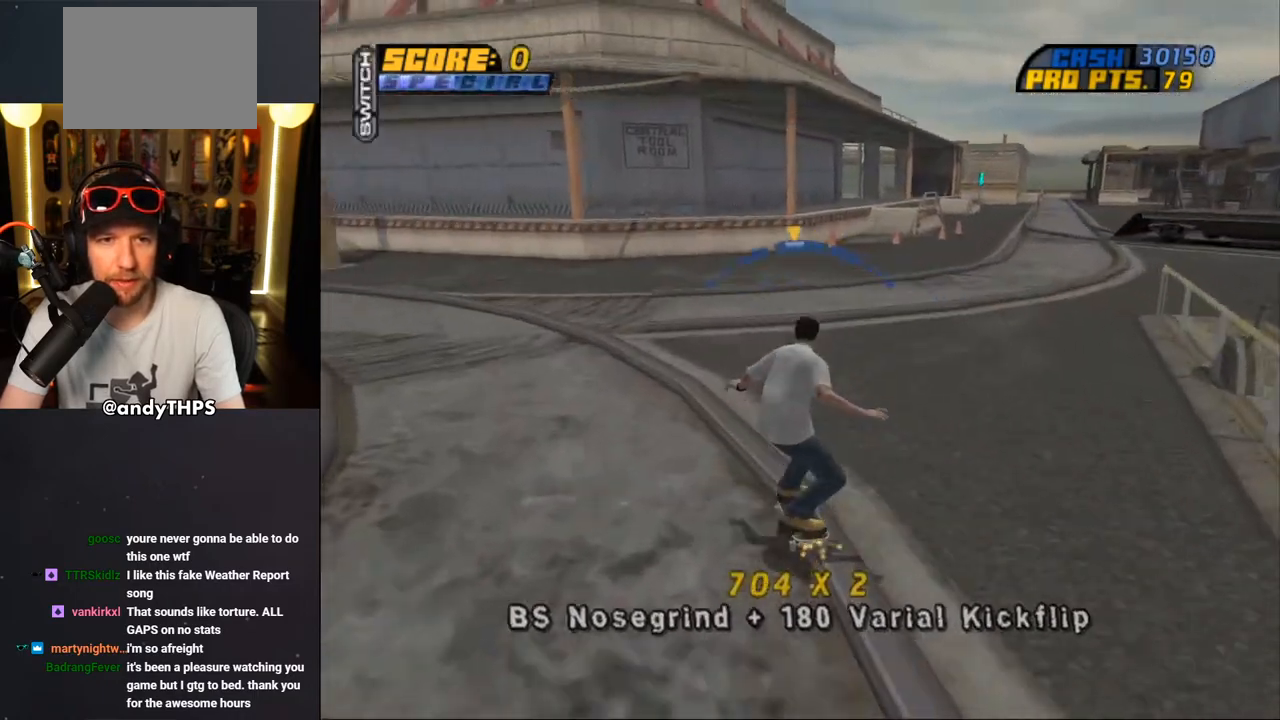
{"buttons": ["CROSS", "L1", "DPAD_LEFT"], "left_stick": "center", "right_stick": "center", "events": [[17, "L1", "down"], [50, "CROSS", "up"], [133, "CROSS", "down"], [400, "DPAD_DOWN", "up"]]}
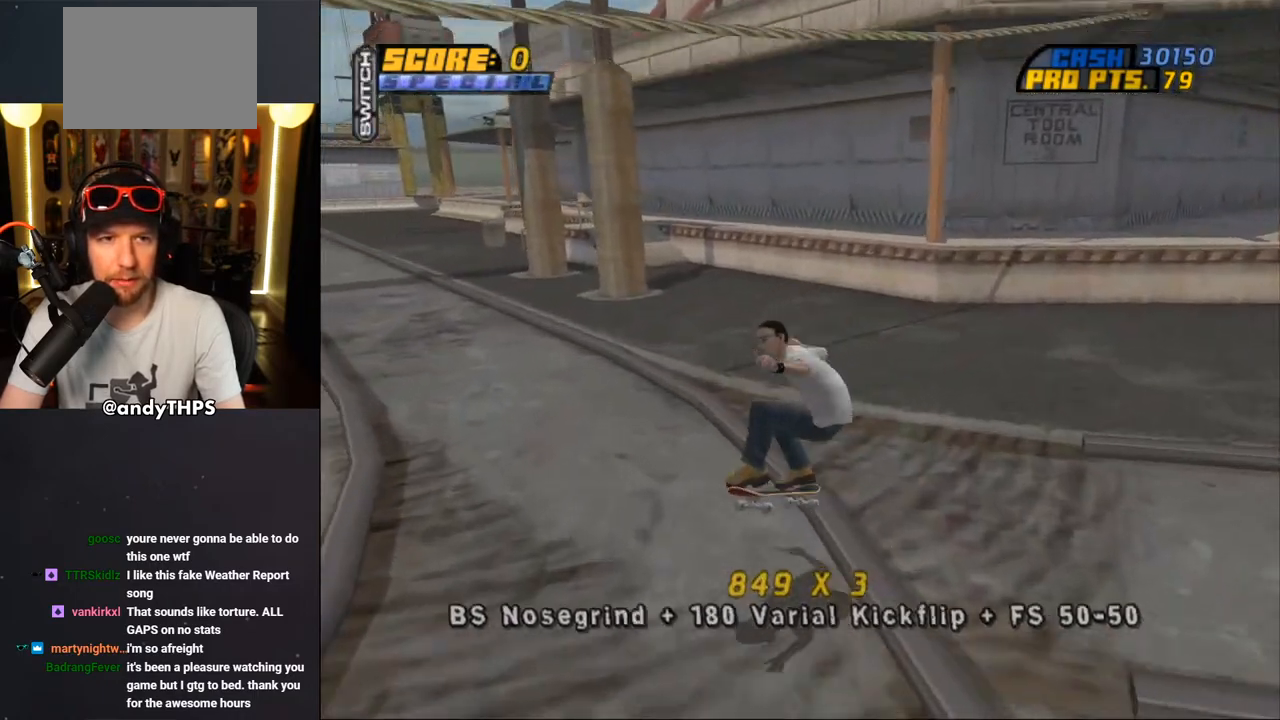
{"buttons": ["CROSS", "DPAD_DOWN", "DPAD_LEFT"], "left_stick": "center", "right_stick": "center", "events": [[17, "DPAD_LEFT", "up"], [17, "L1", "up"], [367, "DPAD_LEFT", "down"], [400, "DPAD_DOWN", "down"]]}
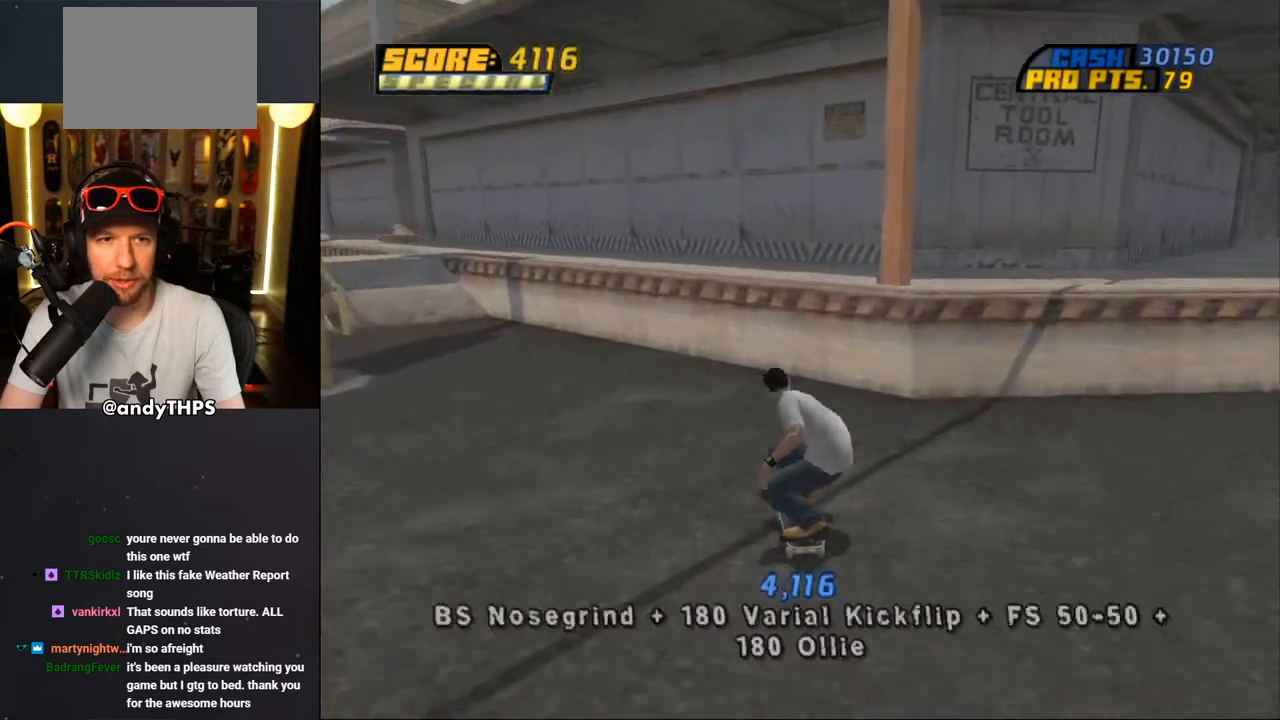
{"buttons": ["CROSS"], "left_stick": "center", "right_stick": "center", "events": [[183, "DPAD_DOWN", "up"], [217, "DPAD_LEFT", "up"], [367, "DPAD_RIGHT", "down"], [450, "DPAD_RIGHT", "up"]]}
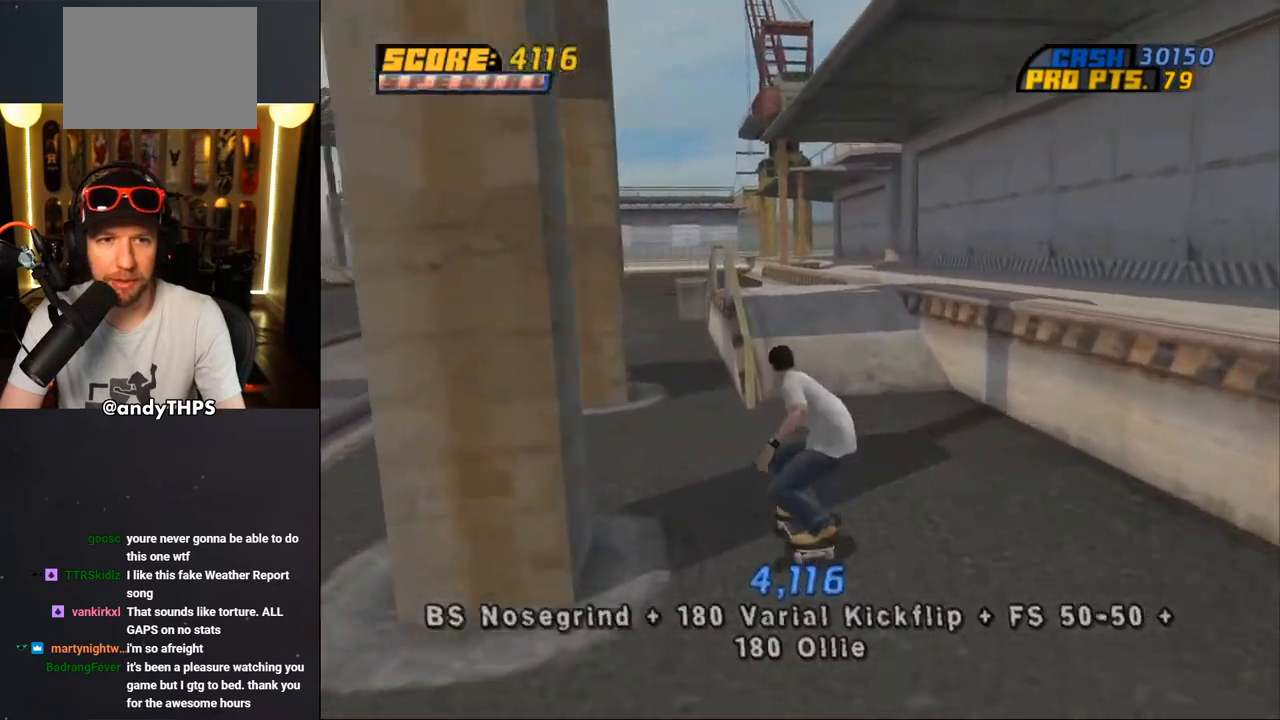
{"buttons": ["CROSS", "L1", "DPAD_DOWN", "DPAD_RIGHT"], "left_stick": "center", "right_stick": "center", "events": [[17, "DPAD_UP", "down"], [150, "CROSS", "up"], [150, "TRIANGLE", "down"], [167, "DPAD_RIGHT", "down"], [167, "DPAD_UP", "up"], [200, "DPAD_DOWN", "down"], [233, "CROSS", "down"], [250, "L1", "down"], [250, "TRIANGLE", "up"], [283, "CROSS", "up"], [350, "CROSS", "down"], [433, "CROSS", "up"], [467, "CROSS", "down"]]}
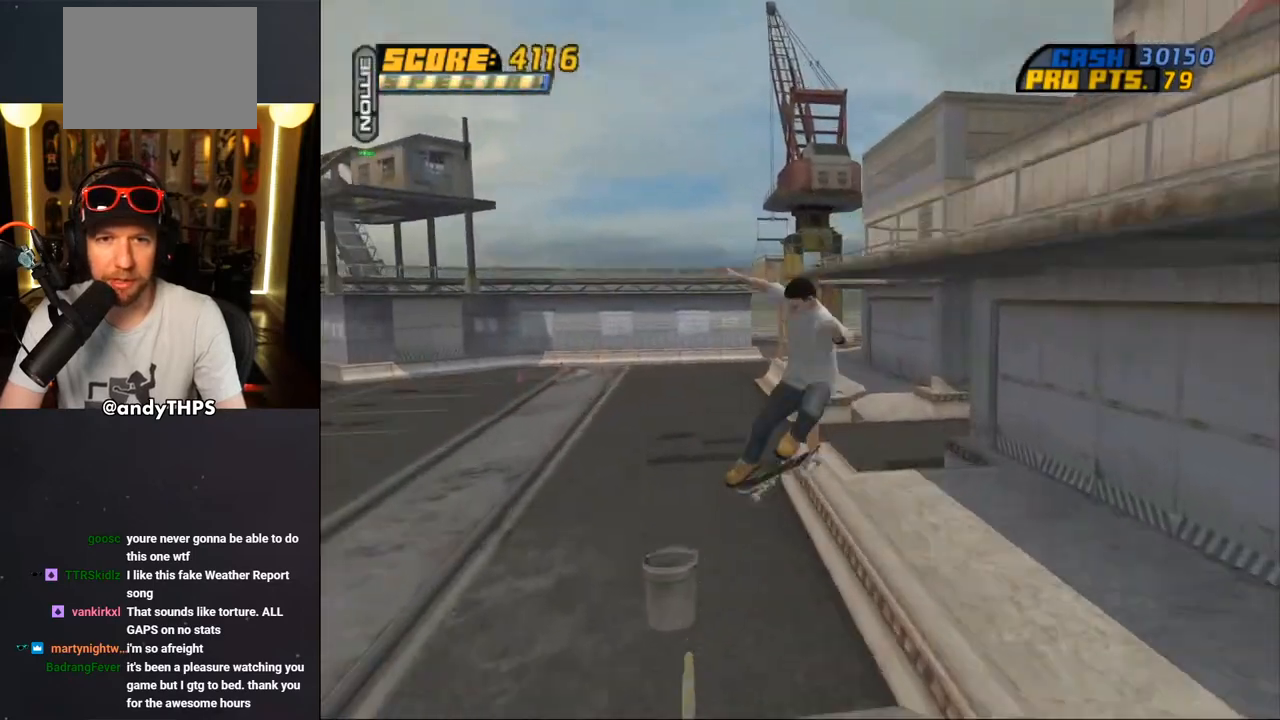
{"buttons": ["CROSS", "DPAD_DOWN", "DPAD_RIGHT"], "left_stick": "center", "right_stick": "center", "events": [[100, "DPAD_DOWN", "up"], [167, "CROSS", "up"], [167, "DPAD_RIGHT", "up"], [167, "DPAD_UP", "down"], [200, "DPAD_RIGHT", "down"], [250, "DPAD_RIGHT", "up"], [283, "DPAD_UP", "up"], [283, "TRIANGLE", "down"], [333, "L1", "up"], [400, "CROSS", "down"], [417, "TRIANGLE", "up"], [483, "DPAD_DOWN", "down"], [483, "DPAD_RIGHT", "down"]]}
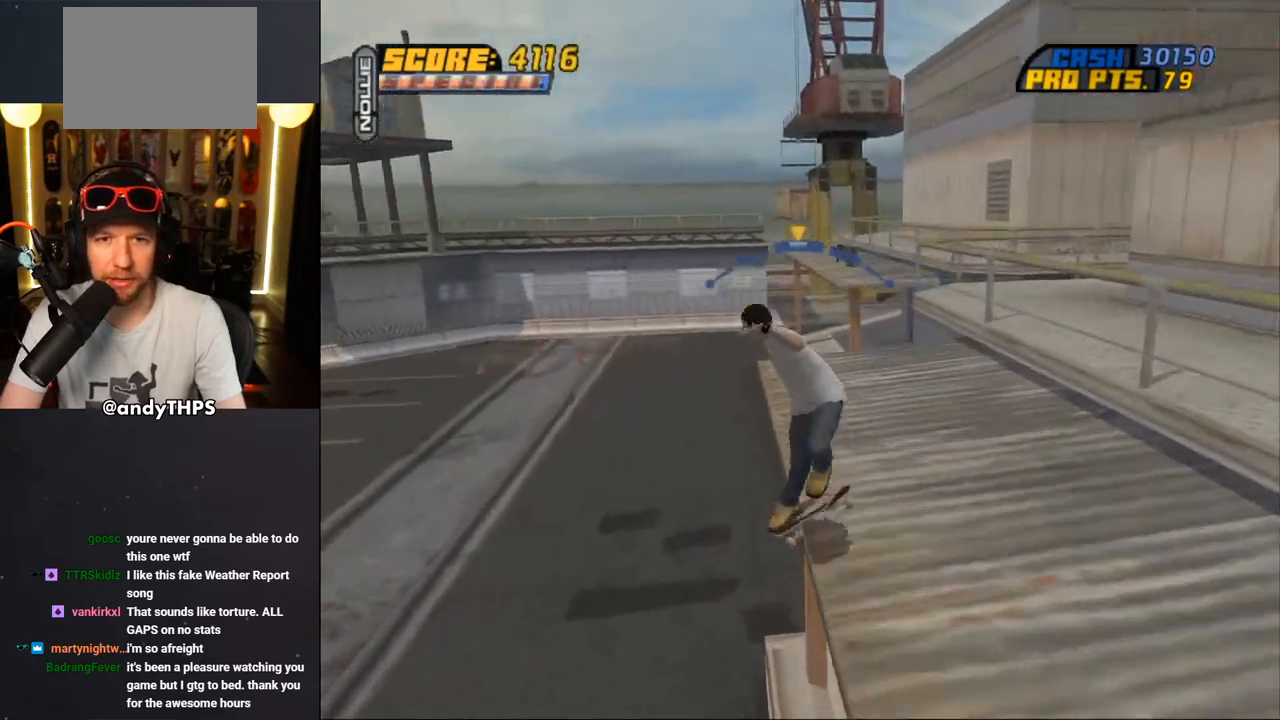
{"buttons": ["TRIANGLE", "R1", "DPAD_DOWN", "DPAD_RIGHT"], "left_stick": "center", "right_stick": "center", "events": [[300, "CROSS", "up"], [333, "TRIANGLE", "down"], [383, "R1", "down"]]}
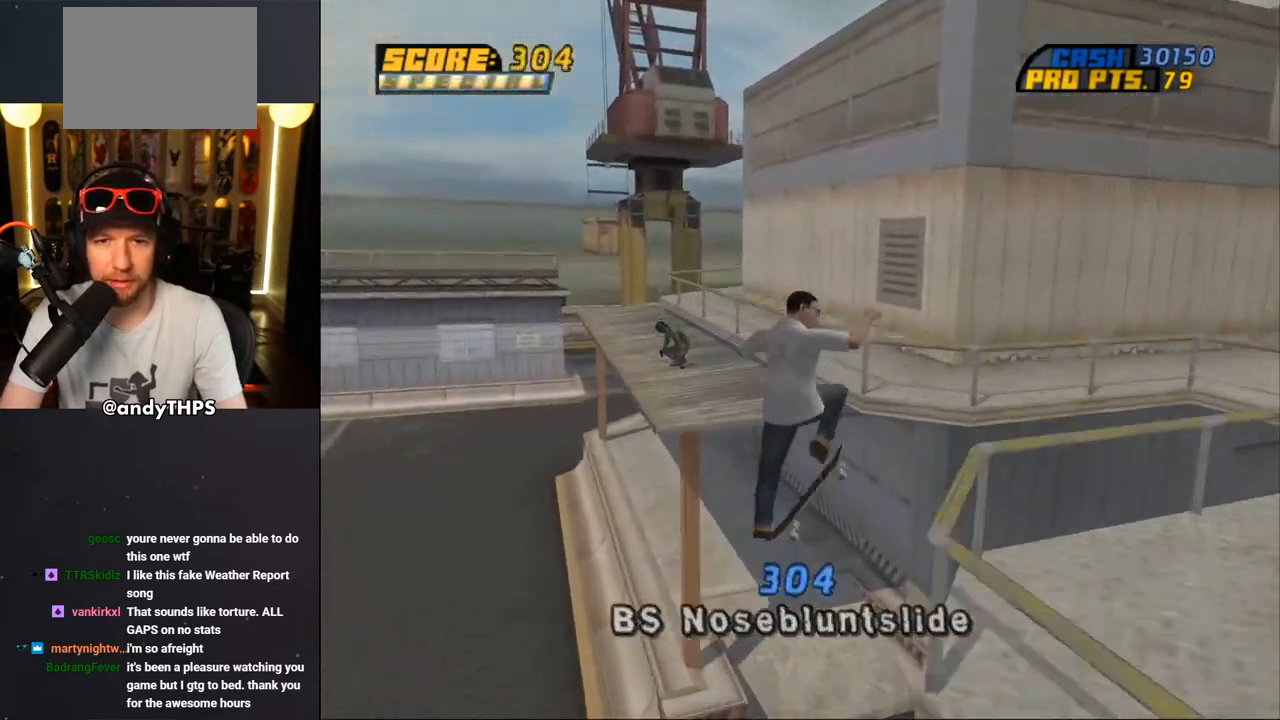
{"buttons": ["CROSS", "TRIANGLE", "DPAD_DOWN"], "left_stick": "center", "right_stick": "center", "events": [[200, "DPAD_DOWN", "up"], [217, "DPAD_RIGHT", "up"], [233, "CROSS", "down"], [233, "R1", "up"], [233, "TRIANGLE", "up"], [350, "TRIANGLE", "down"], [367, "CROSS", "up"], [433, "DPAD_DOWN", "down"], [483, "CROSS", "down"]]}
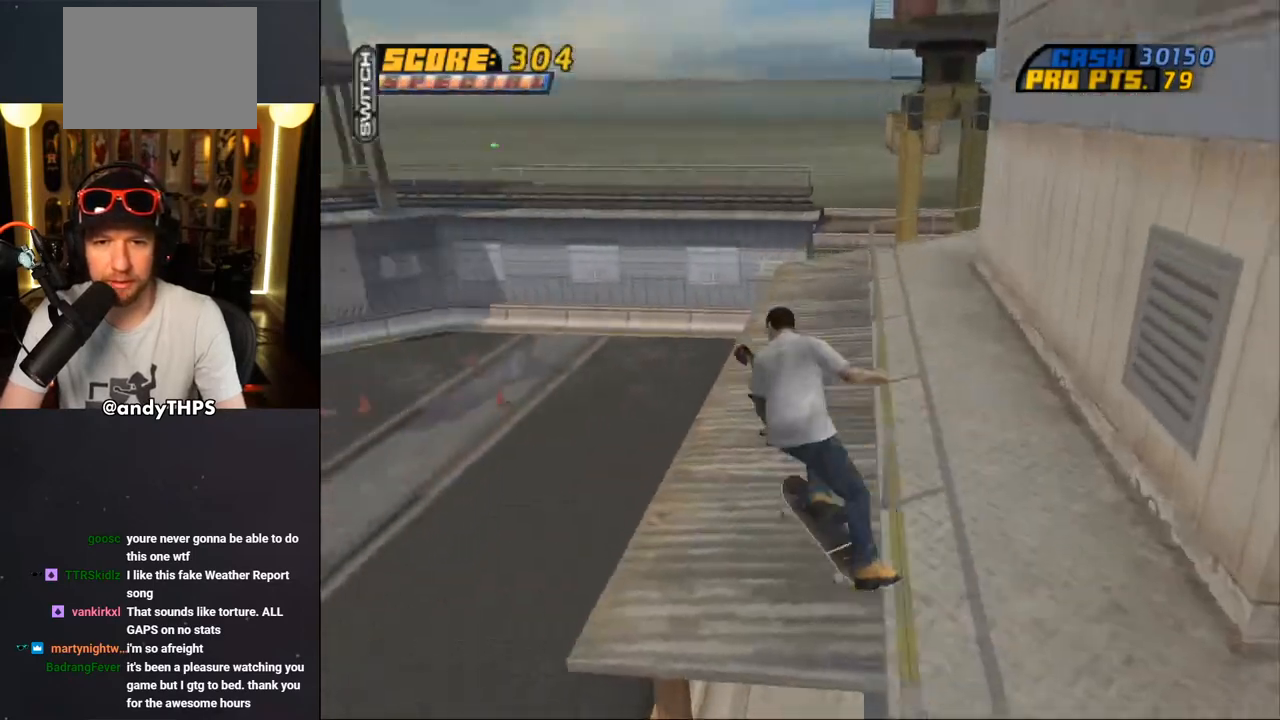
{"buttons": ["CROSS"], "left_stick": "center", "right_stick": "center", "events": [[200, "DPAD_RIGHT", "down"], [233, "TRIANGLE", "up"], [350, "DPAD_DOWN", "up"], [350, "DPAD_RIGHT", "up"]]}
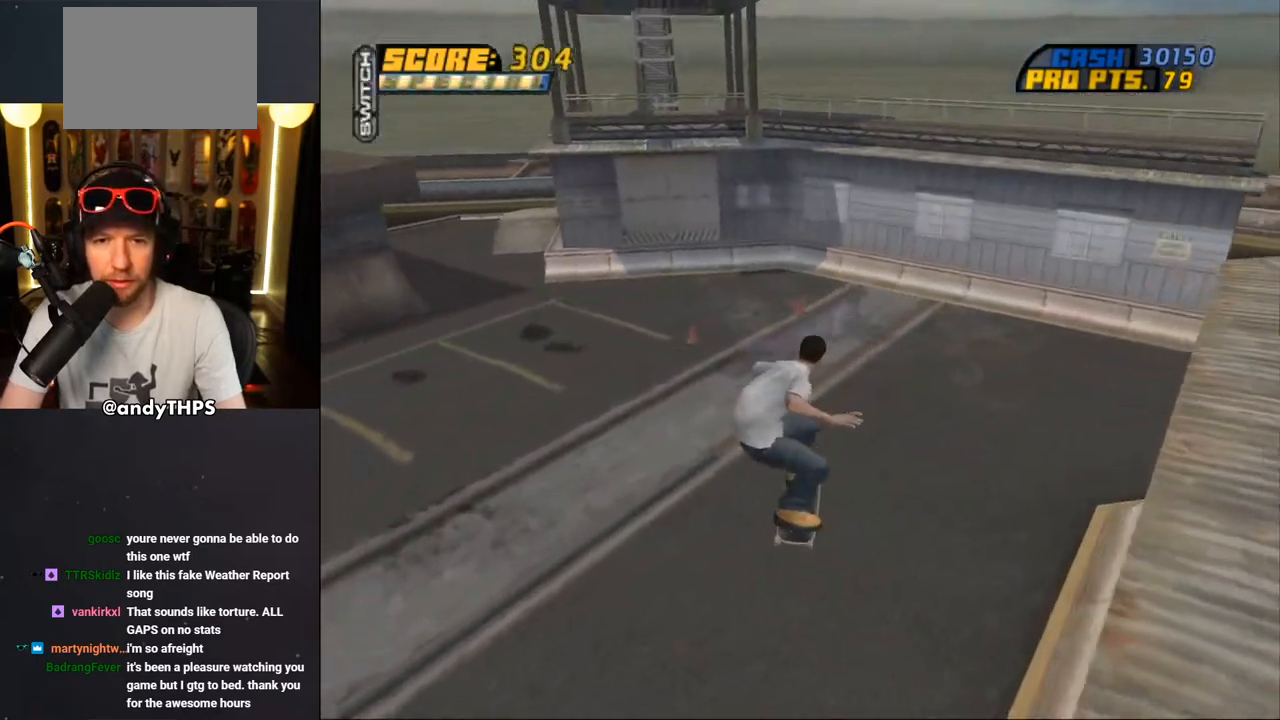
{"buttons": ["DPAD_DOWN", "DPAD_RIGHT"], "left_stick": "center", "right_stick": "down-left", "events": [[133, "CROSS", "up"], [333, "right_stick", "down-left"], [417, "DPAD_RIGHT", "down"], [483, "DPAD_DOWN", "down"]]}
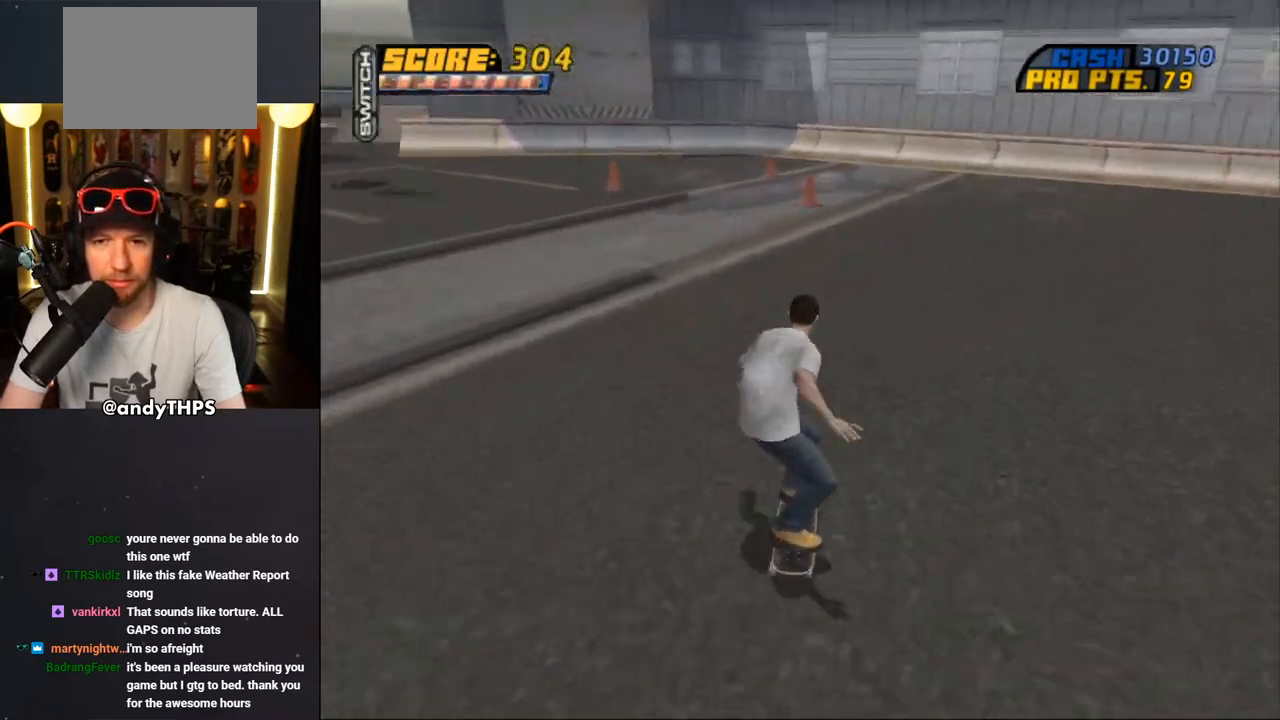
{"buttons": ["DPAD_DOWN", "DPAD_RIGHT"], "left_stick": "center", "right_stick": "down-left", "events": []}
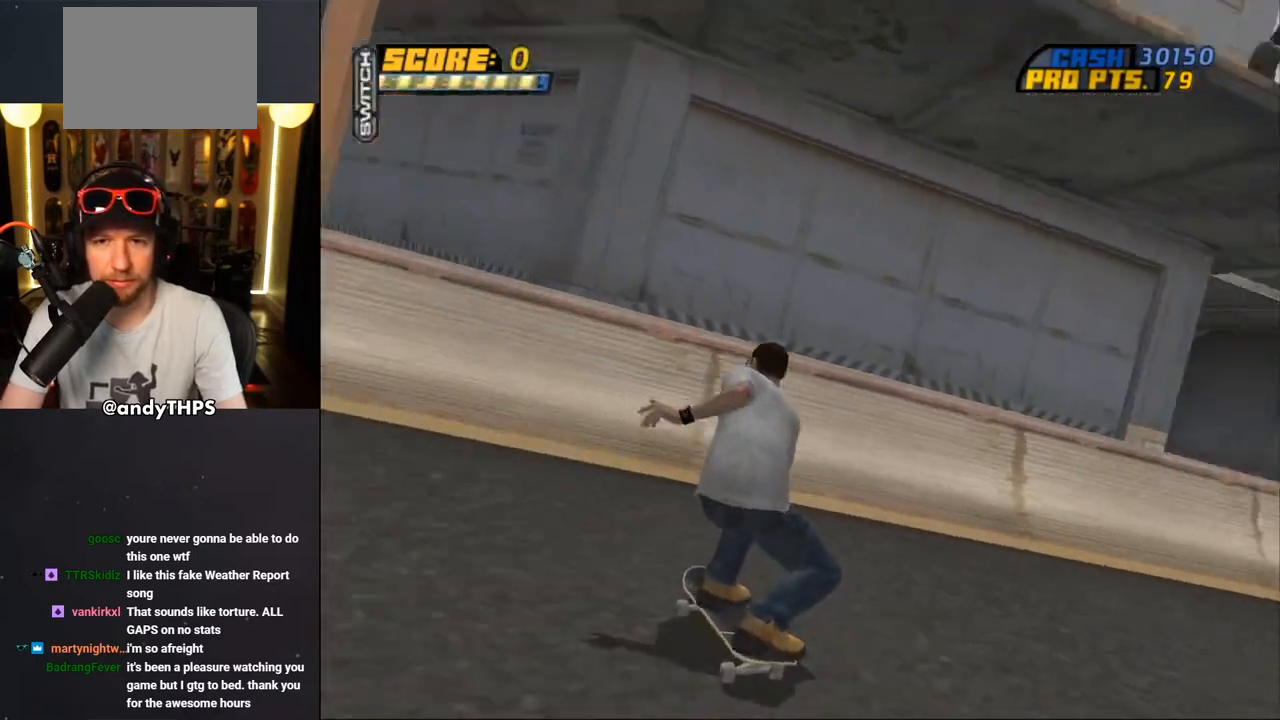
{"buttons": ["CROSS", "DPAD_DOWN", "DPAD_RIGHT"], "left_stick": "center", "right_stick": "center", "events": [[183, "right_stick", "center"], [233, "CROSS", "down"]]}
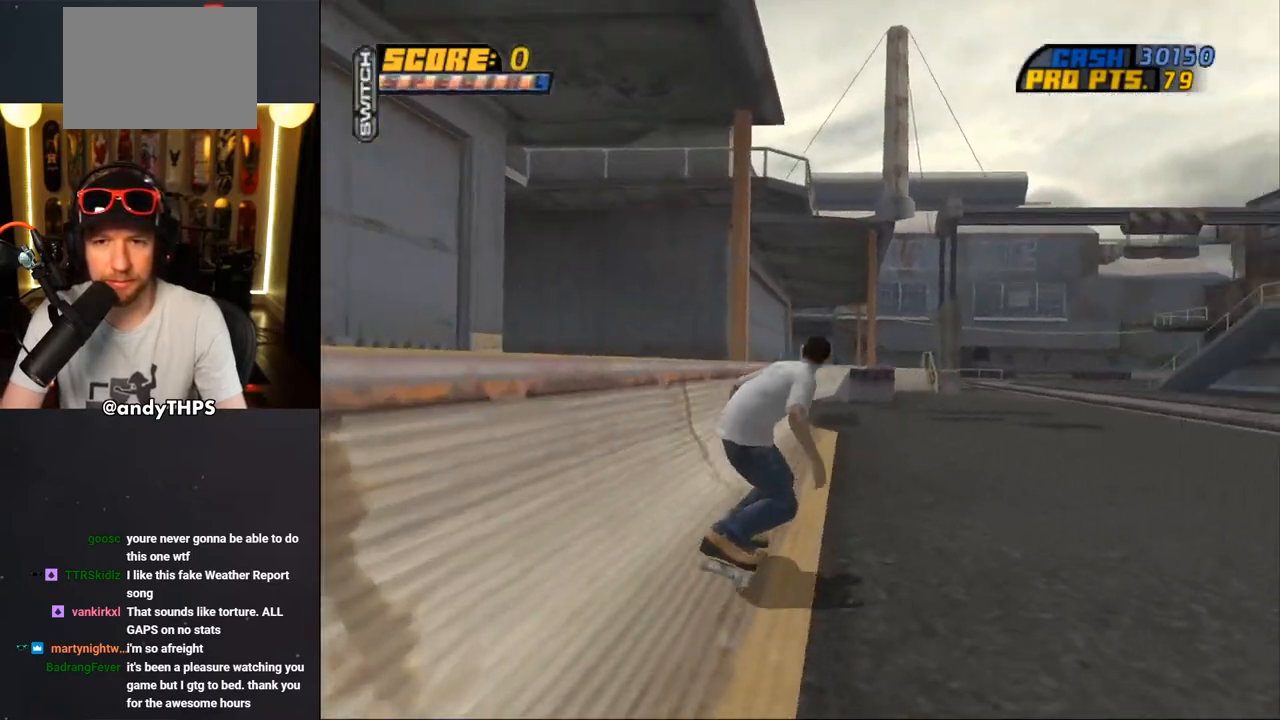
{"buttons": ["CROSS", "DPAD_UP", "DPAD_LEFT"], "left_stick": "center", "right_stick": "center", "events": [[17, "DPAD_DOWN", "up"], [133, "DPAD_RIGHT", "up"], [450, "DPAD_LEFT", "down"], [450, "DPAD_UP", "down"]]}
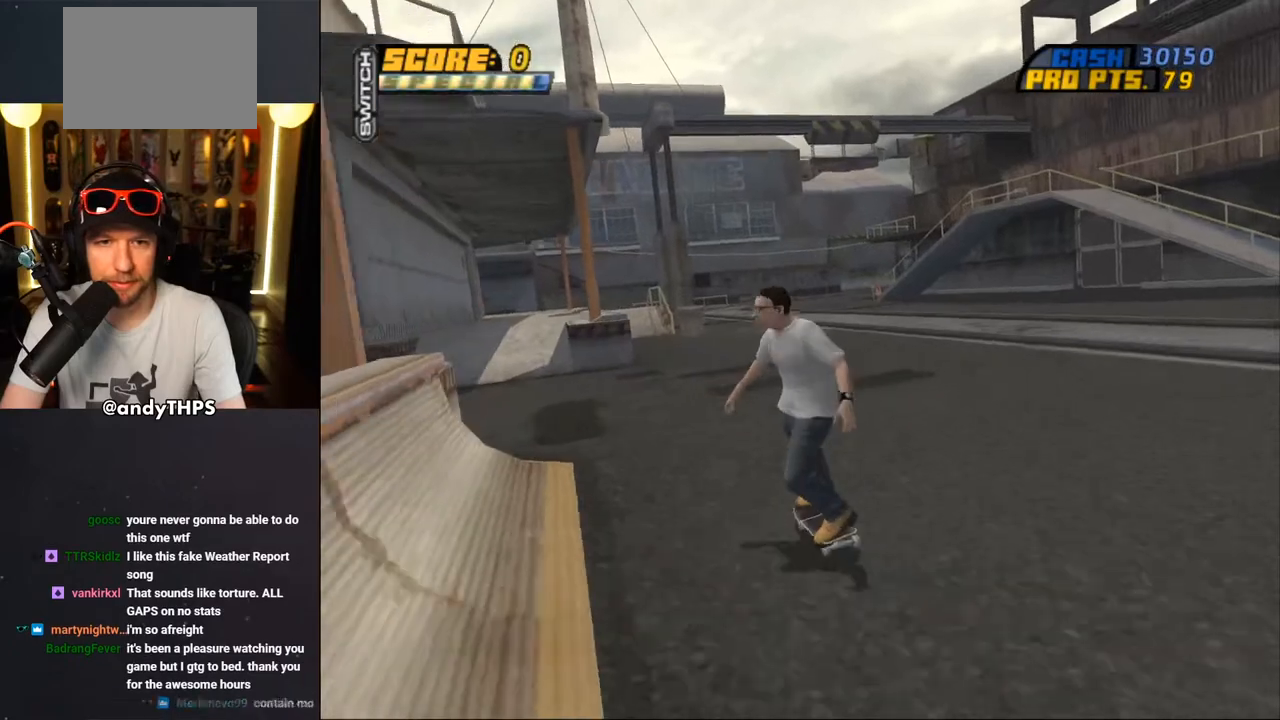
{"buttons": ["CROSS"], "left_stick": "center", "right_stick": "center", "events": [[83, "DPAD_LEFT", "up"], [83, "DPAD_UP", "up"], [317, "DPAD_RIGHT", "down"], [450, "DPAD_RIGHT", "up"]]}
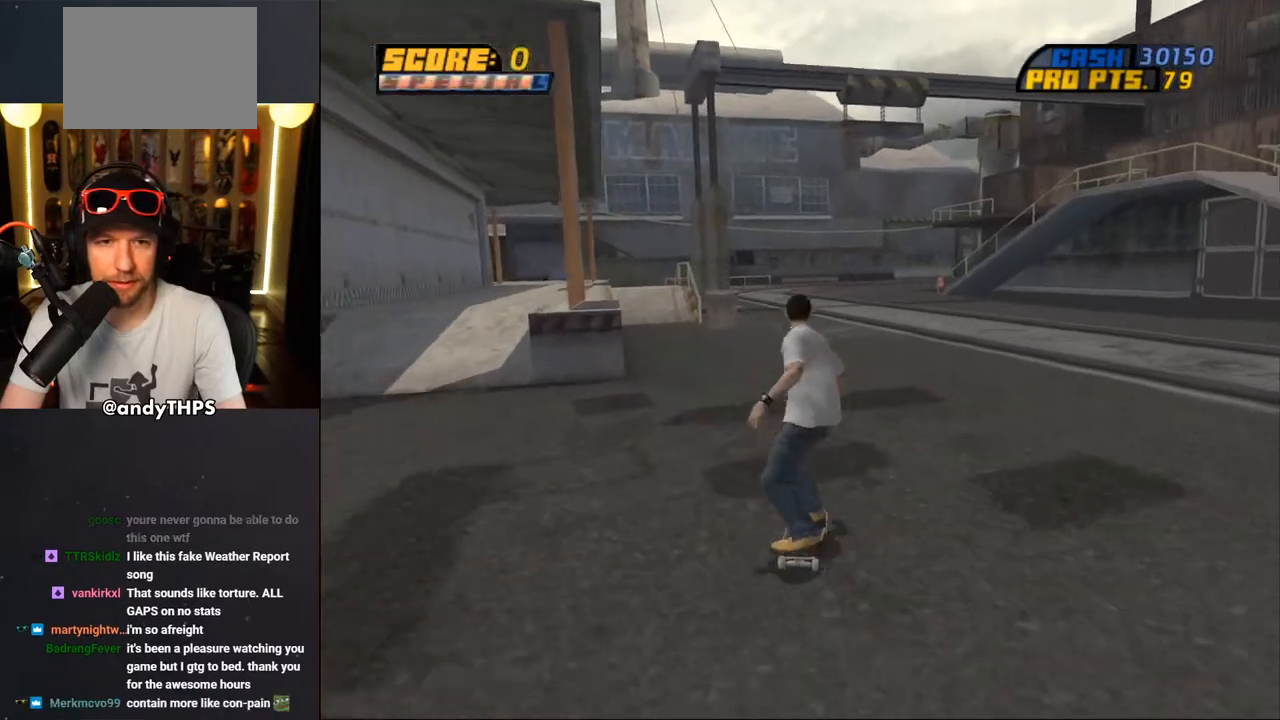
{"buttons": ["CROSS"], "left_stick": "center", "right_stick": "center", "events": [[267, "DPAD_LEFT", "down"], [267, "DPAD_UP", "down"], [433, "DPAD_UP", "up"], [450, "DPAD_LEFT", "up"]]}
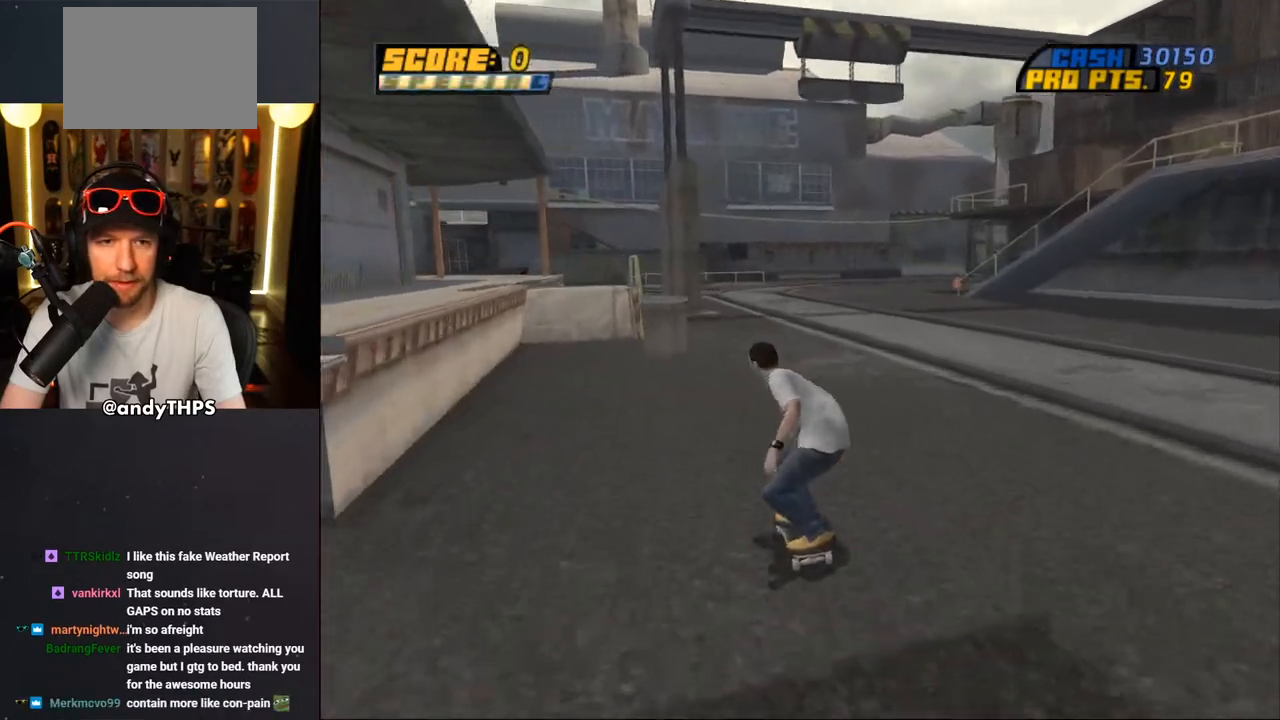
{"buttons": ["CROSS"], "left_stick": "center", "right_stick": "center", "events": [[150, "DPAD_LEFT", "down"], [150, "DPAD_UP", "down"], [317, "DPAD_UP", "up"], [333, "DPAD_LEFT", "up"], [400, "DPAD_RIGHT", "down"], [500, "DPAD_RIGHT", "up"]]}
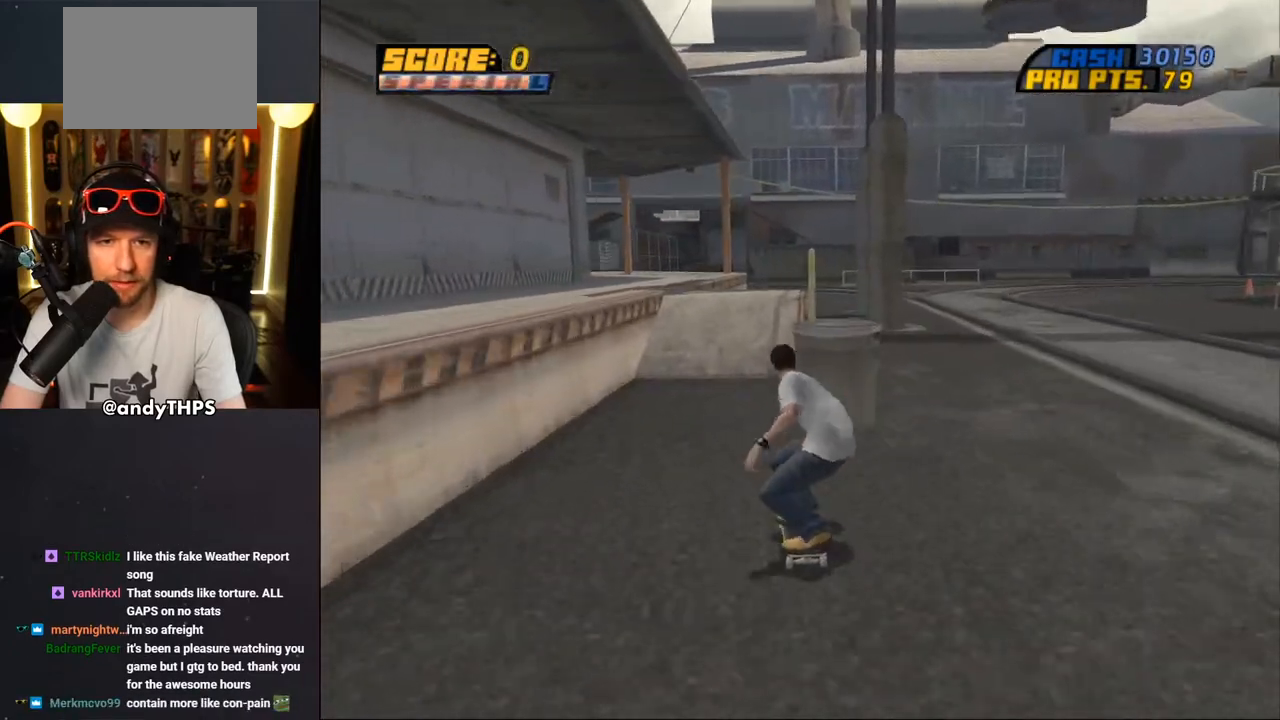
{"buttons": ["L1", "DPAD_DOWN", "DPAD_LEFT"], "left_stick": "center", "right_stick": "center"}
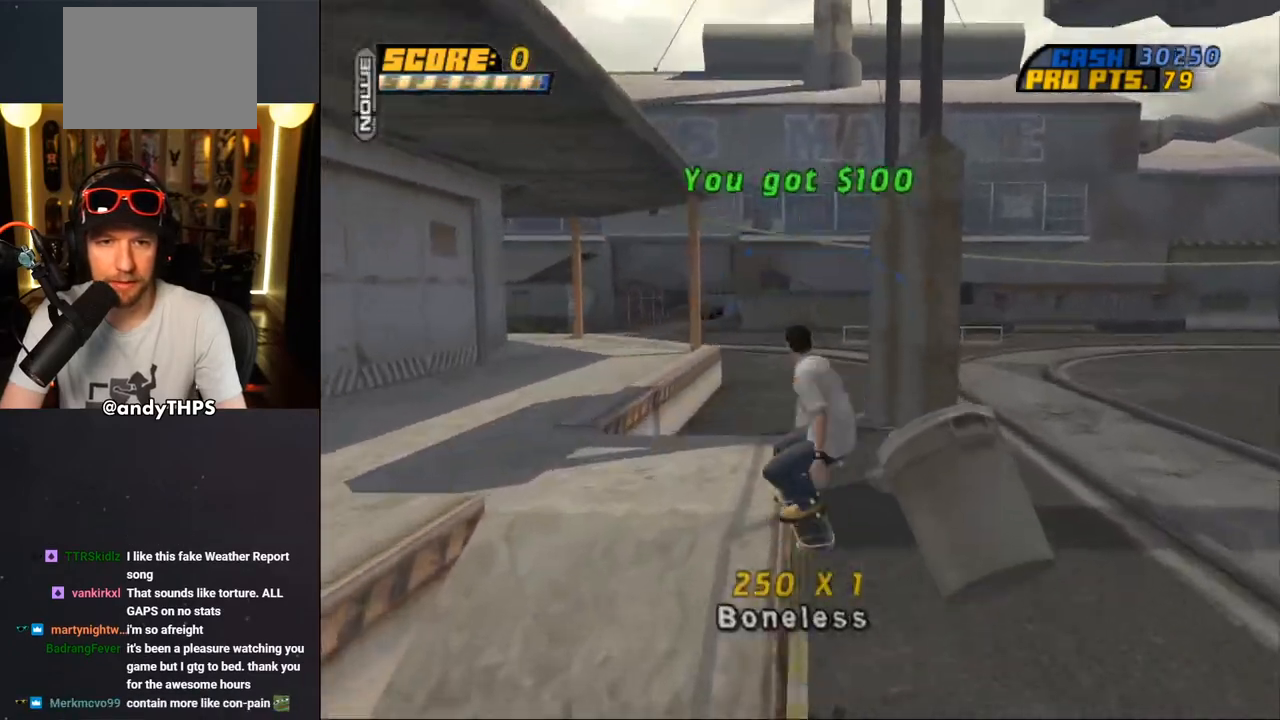
{"buttons": ["TRIANGLE", "L1", "DPAD_UP", "DPAD_LEFT"], "left_stick": "center", "right_stick": "center", "events": [[83, "DPAD_DOWN", "up"], [133, "DPAD_UP", "down"], [417, "TRIANGLE", "down"]]}
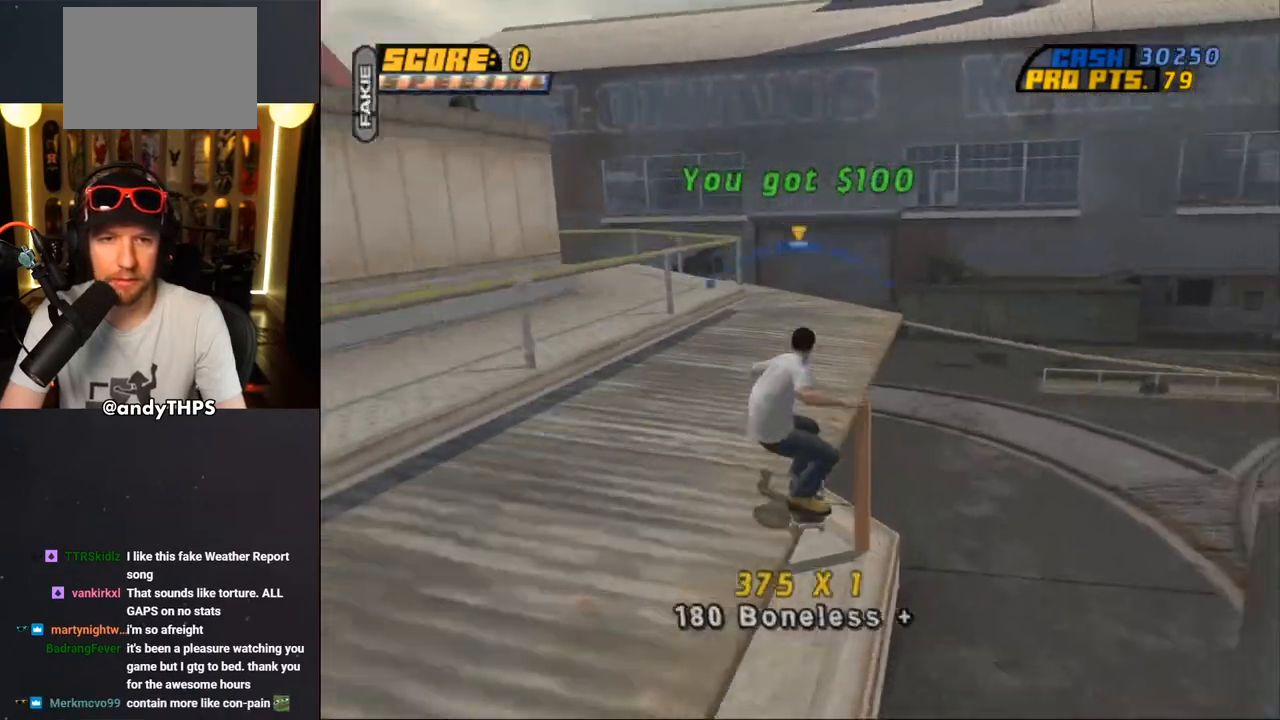
{"buttons": ["TRIANGLE", "DPAD_DOWN", "DPAD_LEFT"], "left_stick": "center", "right_stick": "center", "events": [[83, "DPAD_UP", "up"], [100, "L1", "up"], [117, "CROSS", "down"], [117, "DPAD_DOWN", "down"], [117, "TRIANGLE", "up"], [183, "DPAD_LEFT", "up"], [217, "DPAD_LEFT", "down"], [483, "CROSS", "up"], [483, "TRIANGLE", "down"]]}
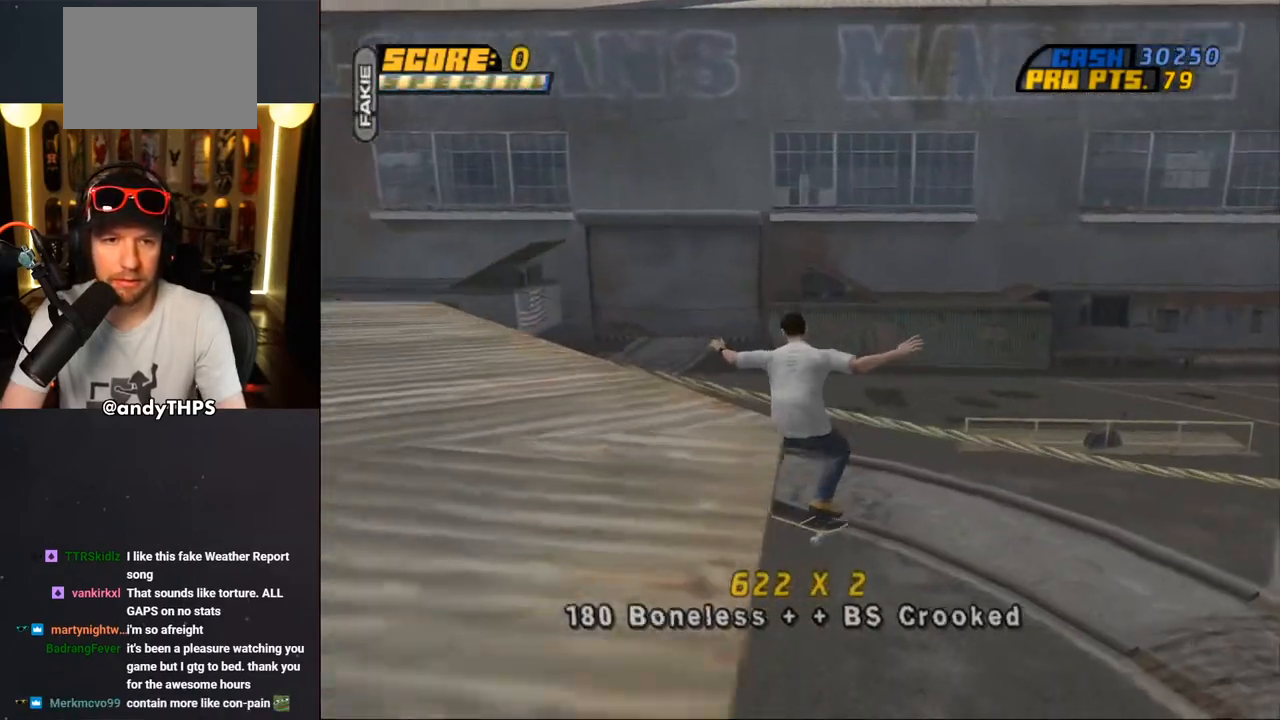
{"buttons": ["CROSS", "DPAD_LEFT"], "left_stick": "center", "right_stick": "center", "events": [[50, "CROSS", "down"], [283, "TRIANGLE", "up"], [317, "DPAD_DOWN", "up"]]}
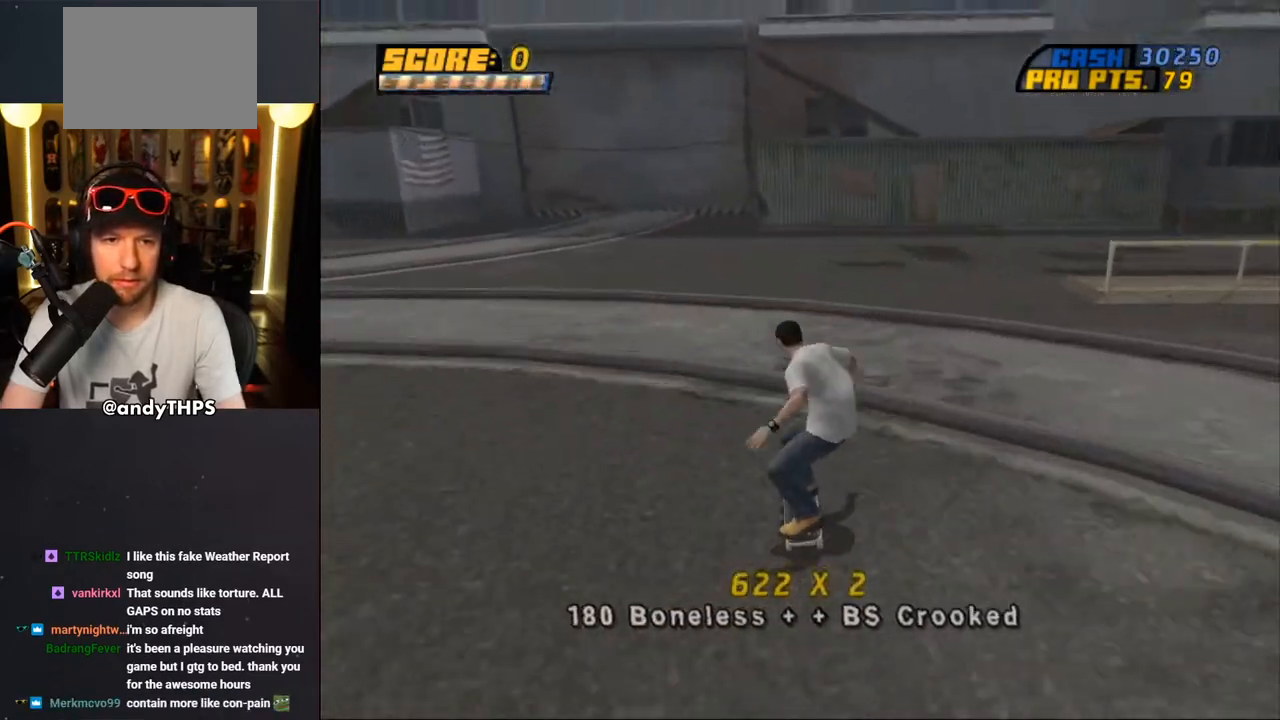
{"buttons": ["CROSS", "DPAD_DOWN", "DPAD_LEFT"], "left_stick": "center", "right_stick": "center", "events": [[67, "DPAD_DOWN", "down"]]}
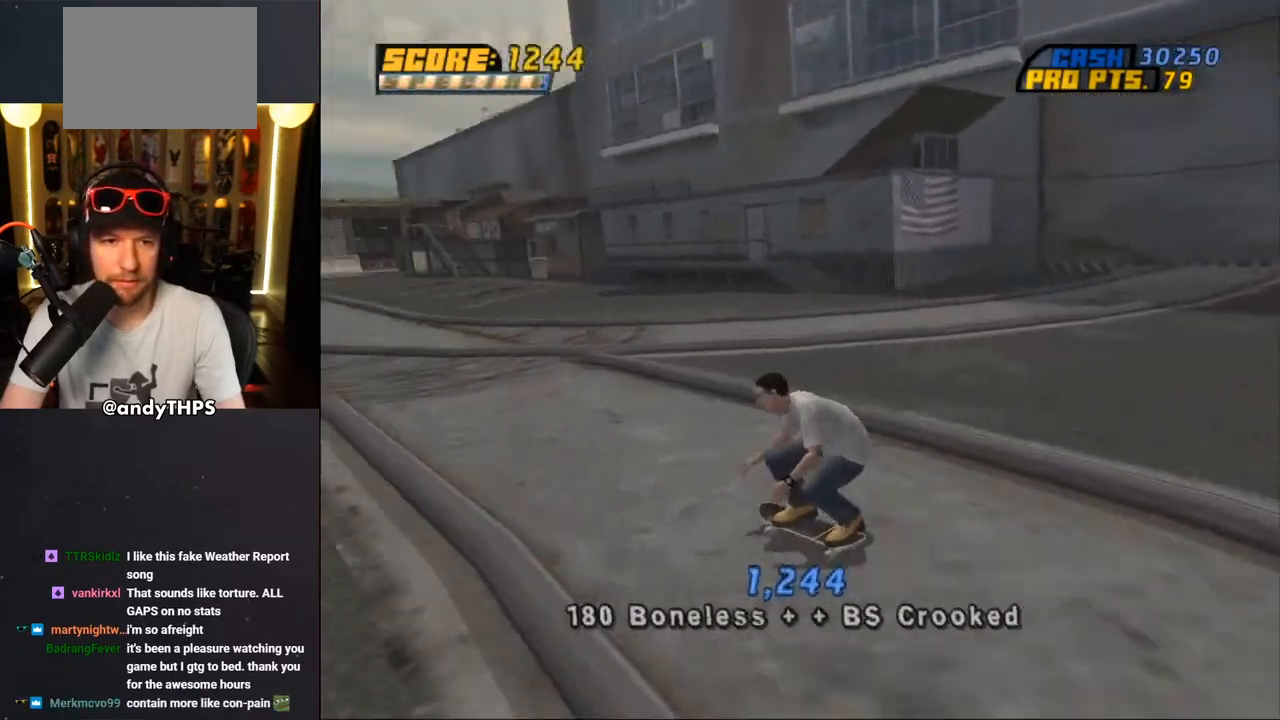
{"buttons": ["CROSS"], "left_stick": "center", "right_stick": "center", "events": [[67, "DPAD_LEFT", "up"], [167, "DPAD_DOWN", "up"], [400, "DPAD_RIGHT", "down"], [467, "DPAD_RIGHT", "up"]]}
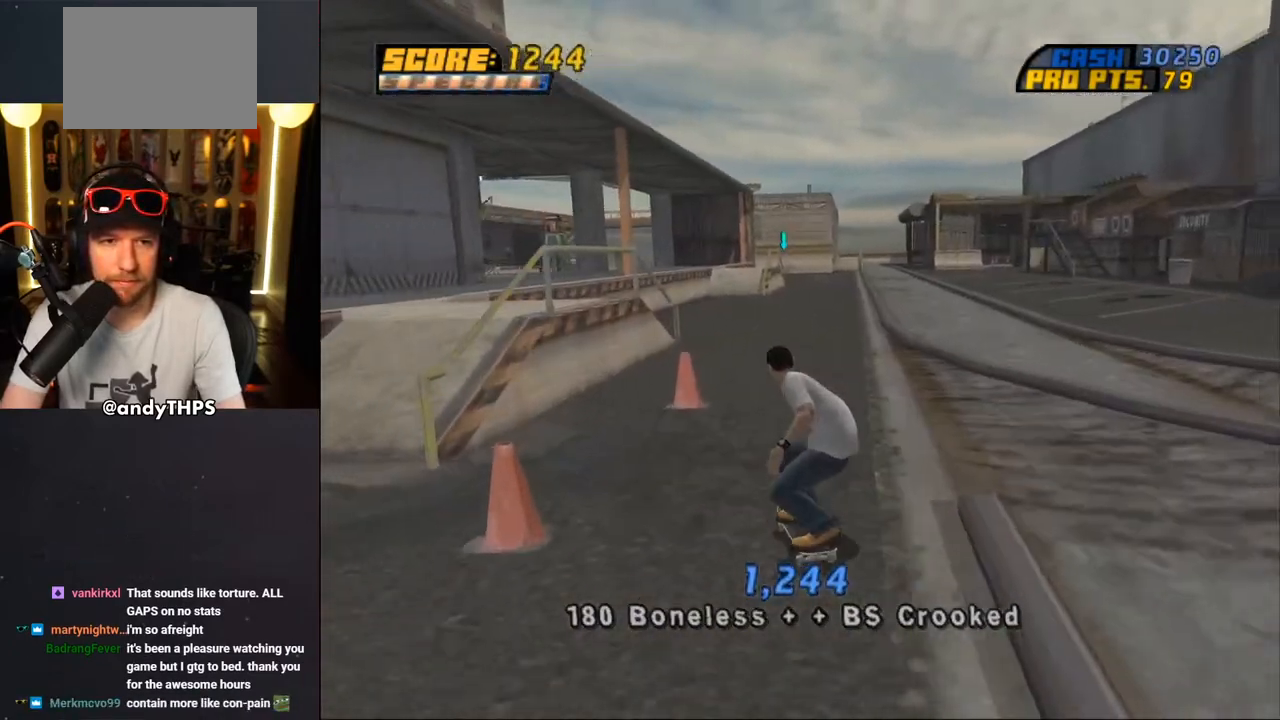
{"buttons": ["CROSS"], "left_stick": "center", "right_stick": "center", "events": [[17, "DPAD_LEFT", "down"], [133, "DPAD_LEFT", "up"], [183, "DPAD_RIGHT", "down"], [200, "DPAD_DOWN", "down"], [300, "DPAD_DOWN", "up"], [433, "DPAD_RIGHT", "up"]]}
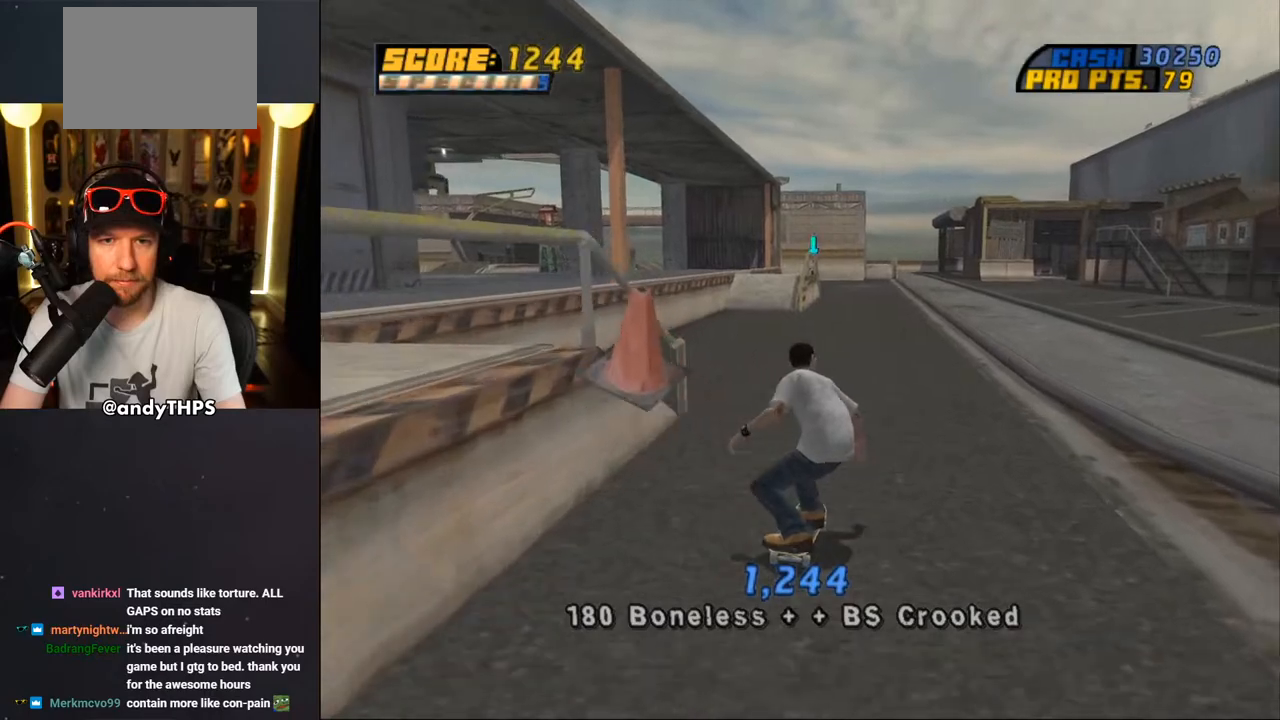
{"buttons": ["CROSS", "DPAD_LEFT"], "left_stick": "center", "right_stick": "center", "events": [[417, "DPAD_LEFT", "down"]]}
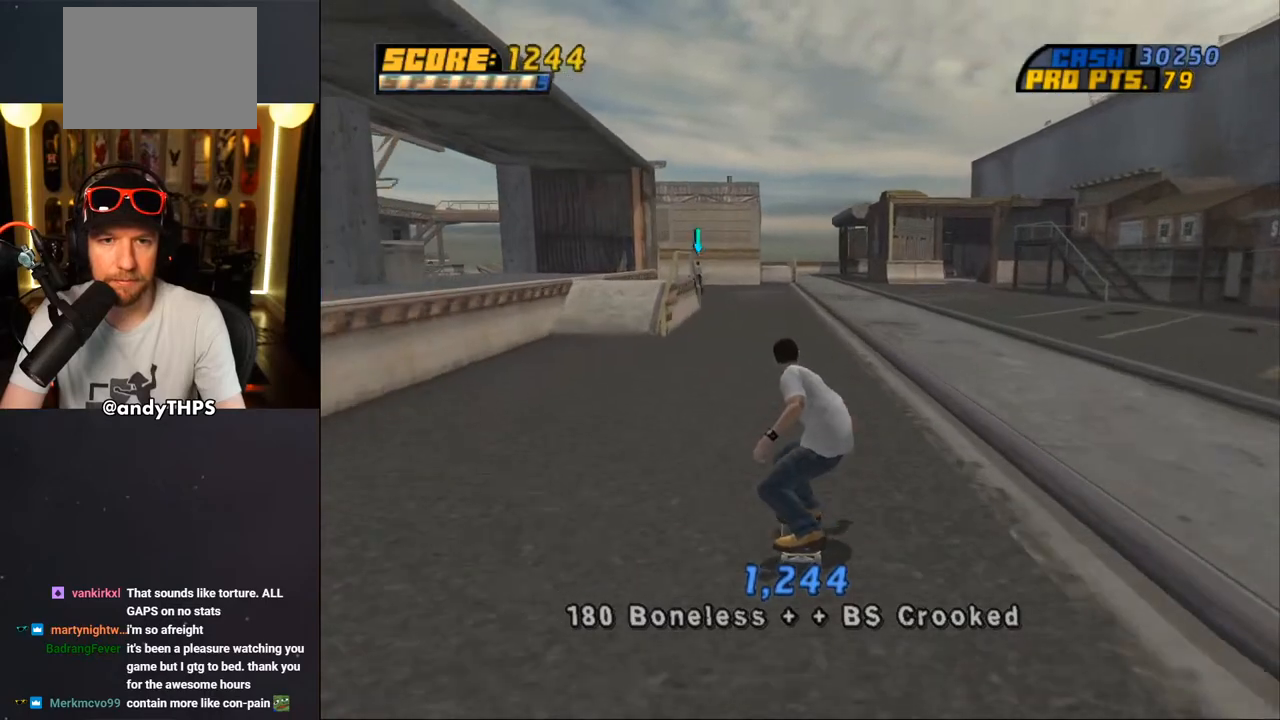
{"buttons": ["CROSS"], "left_stick": "center", "right_stick": "center", "events": [[17, "DPAD_LEFT", "up"], [400, "DPAD_RIGHT", "down"], [450, "DPAD_RIGHT", "up"]]}
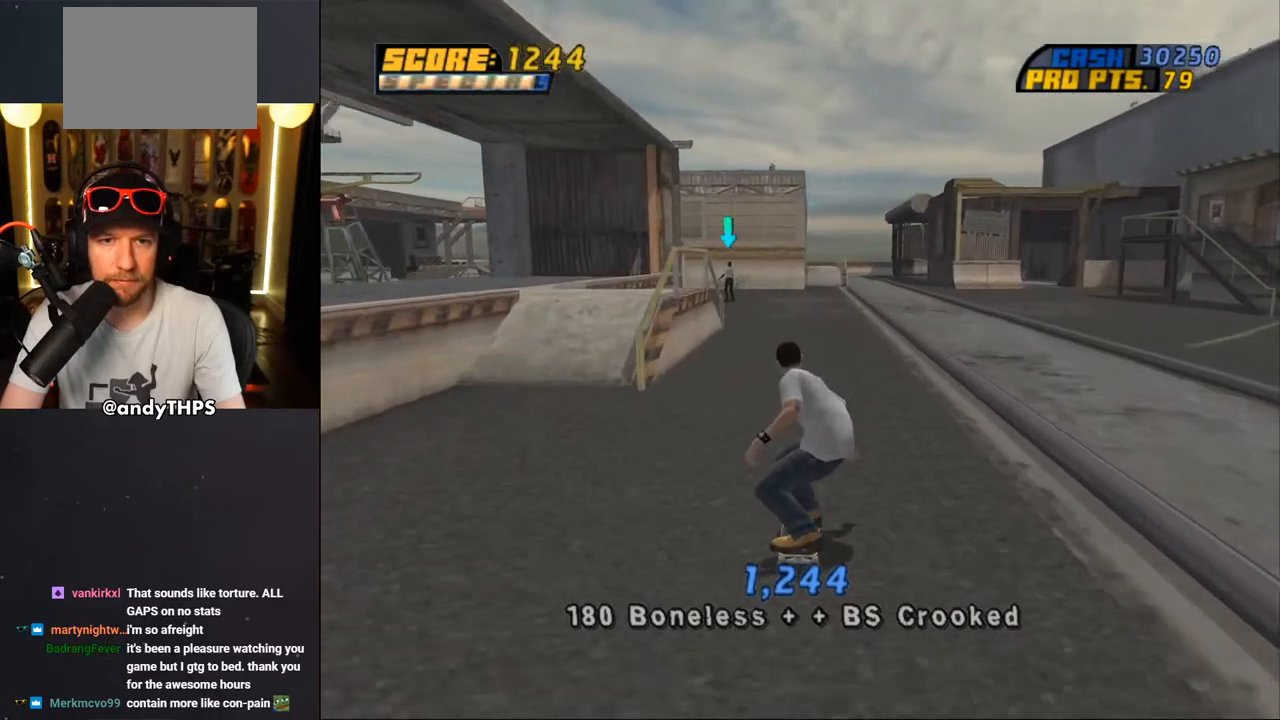
{"buttons": [], "left_stick": "center", "right_stick": "down-right", "events": [[183, "DPAD_RIGHT", "down"], [217, "CROSS", "up"], [250, "DPAD_RIGHT", "up"], [450, "right_stick", "down-right"]]}
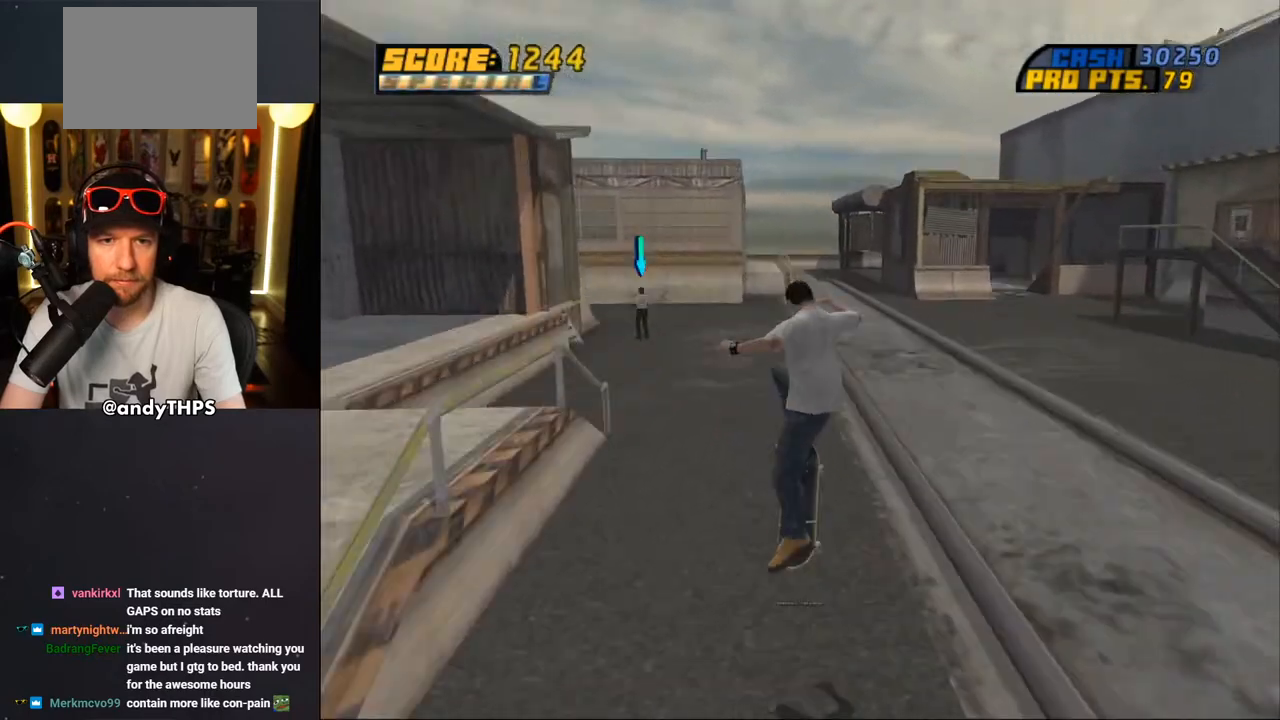
{"buttons": [], "left_stick": "center", "right_stick": "down-right", "events": [[300, "DPAD_RIGHT", "down"], [500, "DPAD_RIGHT", "up"]]}